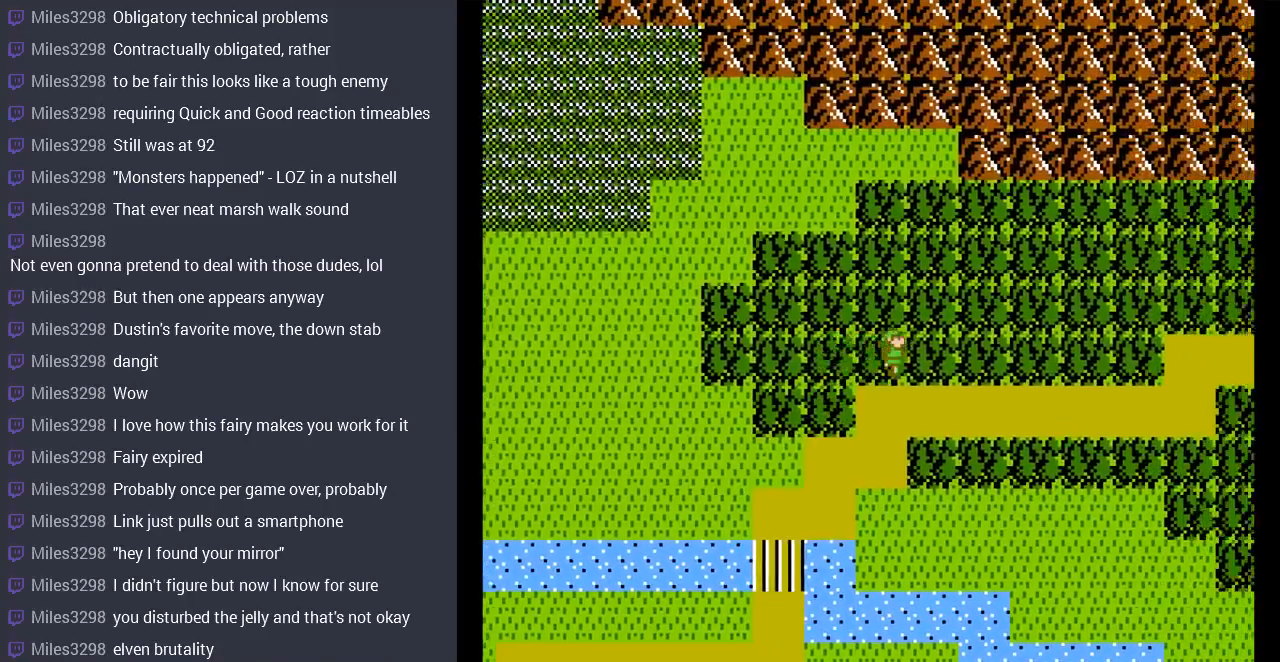
Gameplay with a controller (Nintendo layout); each line is a JSON object with the inputs held at the frame after it. "events" lists button and stick changes between this image and that frame as [ms after this image, input, new state], when the widget could be followed in between. Not read: L3 R3.
{"buttons": [], "events": [[67, "DPAD_UP", "down"], [100, "DPAD_RIGHT", "up"], [433, "DPAD_UP", "up"]]}
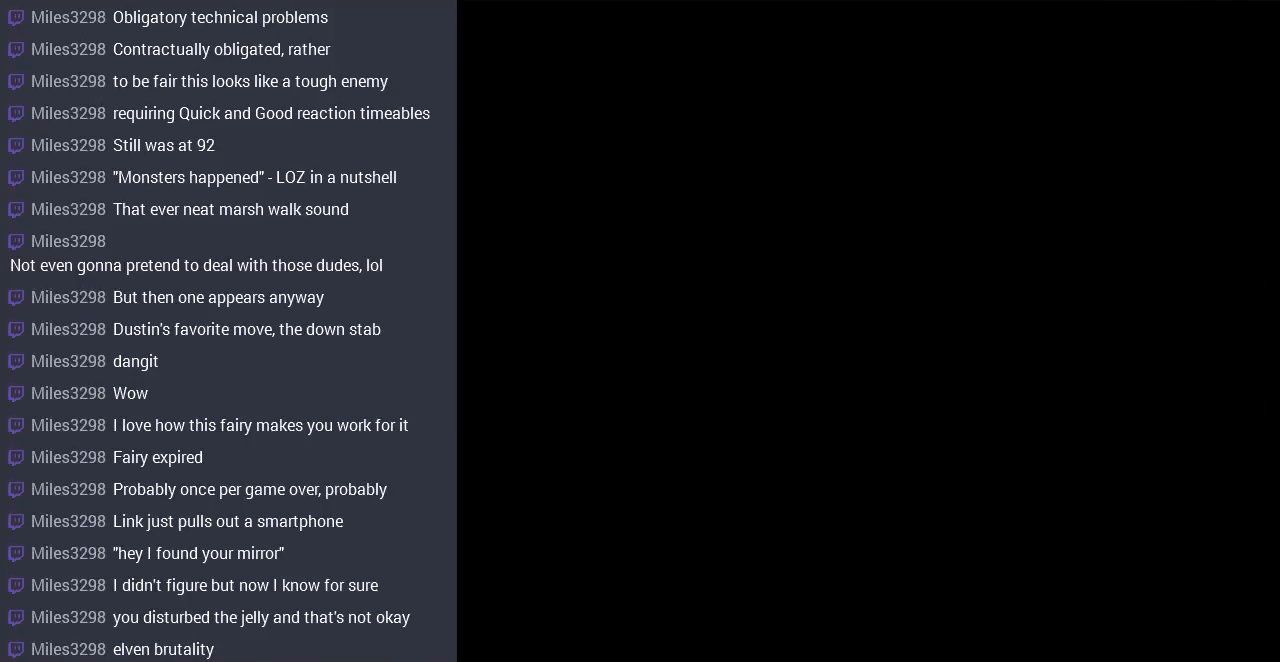
{"buttons": [], "events": []}
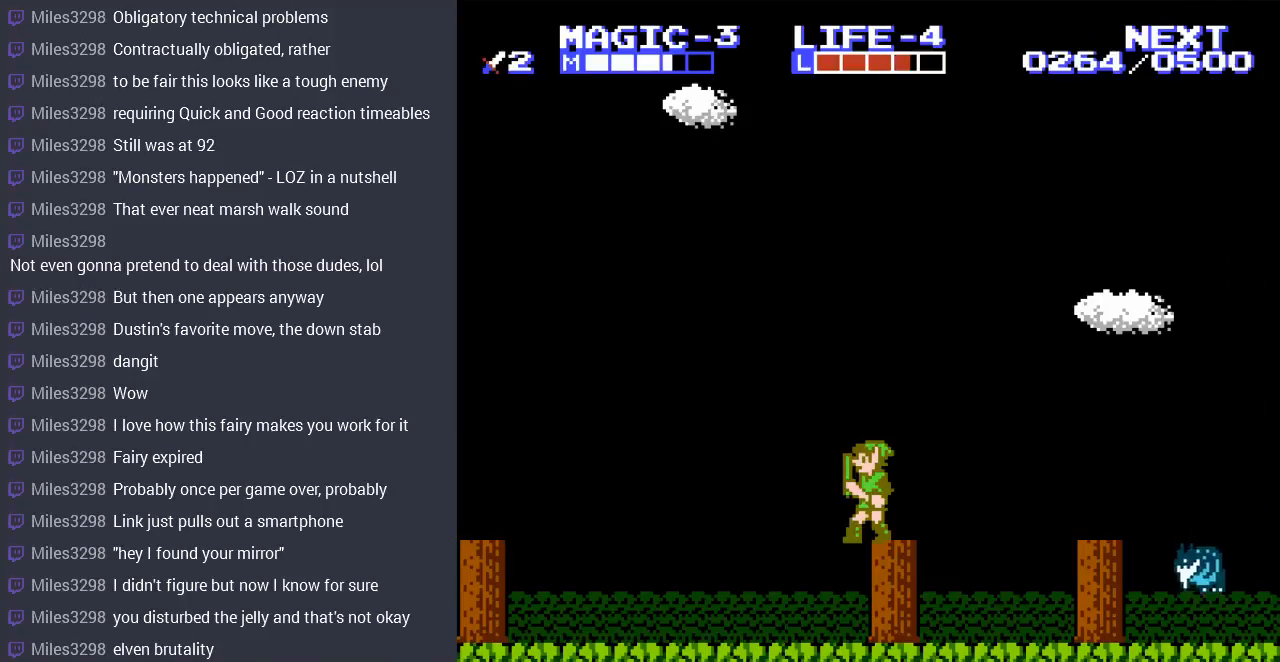
{"buttons": [], "events": []}
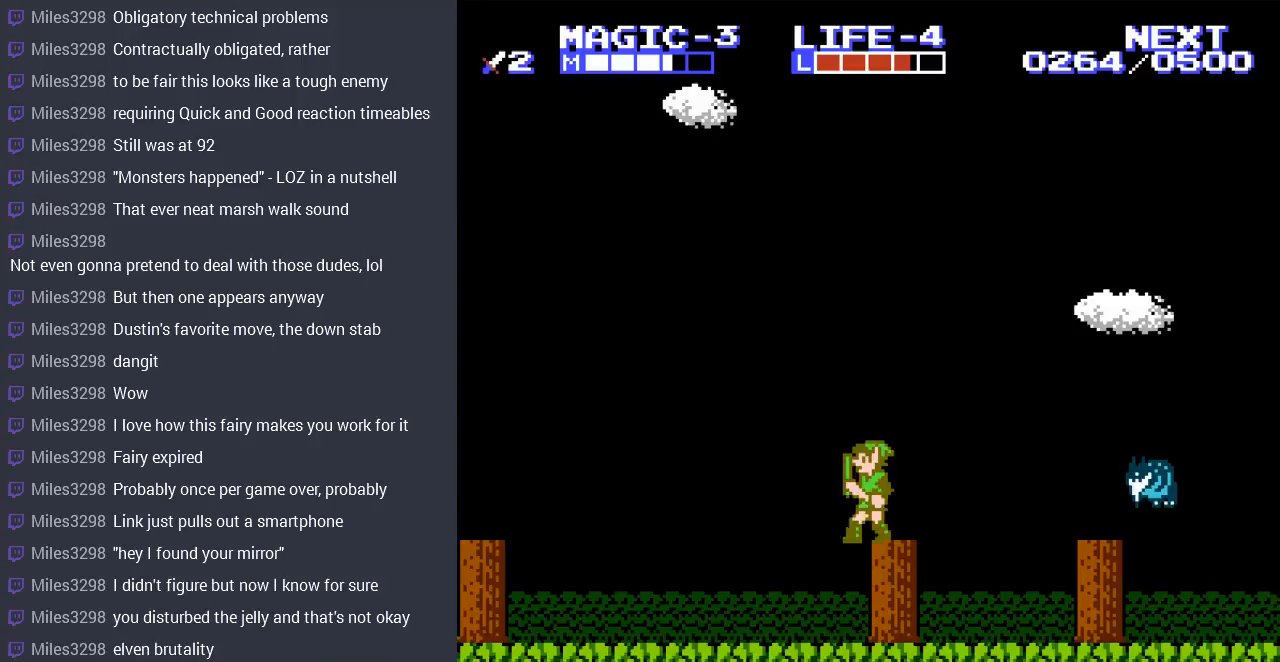
{"buttons": ["DPAD_RIGHT"], "events": [[33, "DPAD_LEFT", "down"], [167, "DPAD_LEFT", "up"], [200, "DPAD_RIGHT", "down"]]}
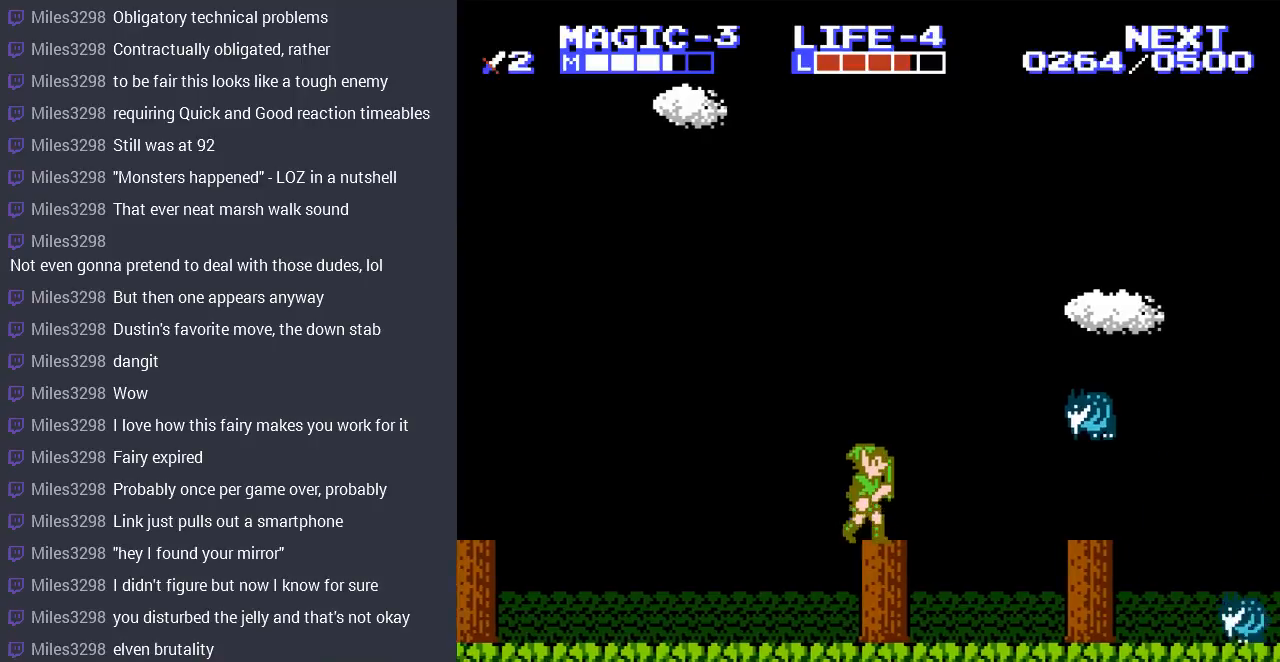
{"buttons": ["B"], "events": [[33, "DPAD_RIGHT", "up"], [467, "B", "down"]]}
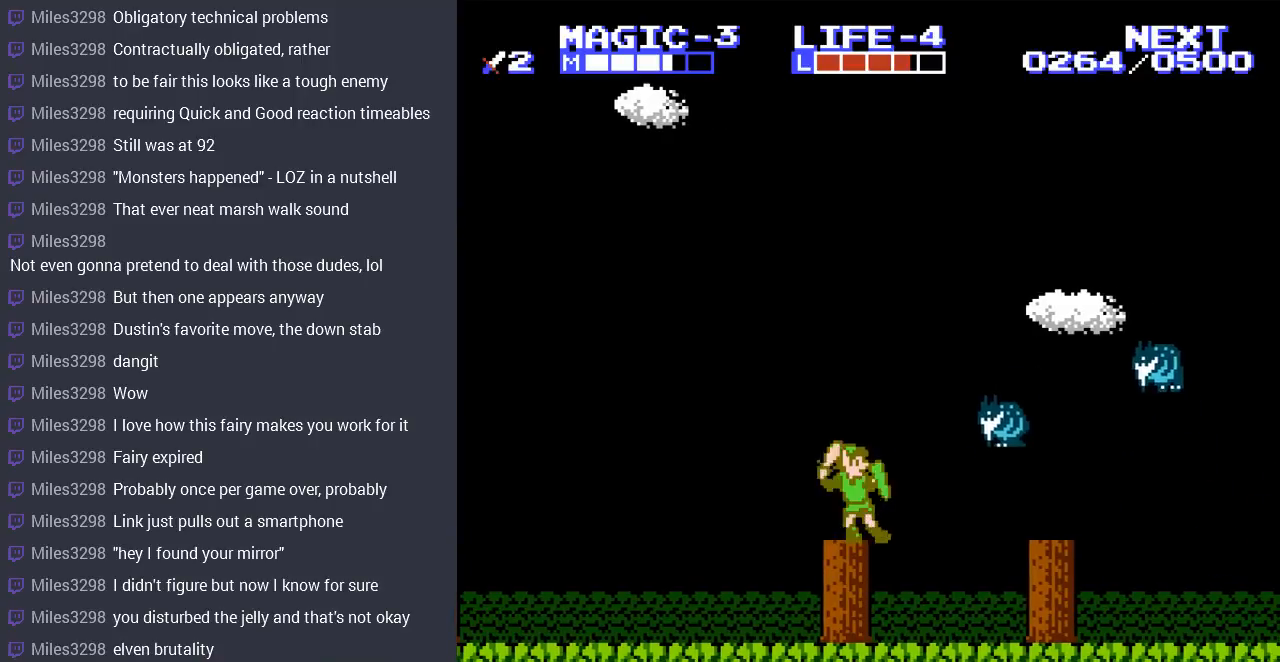
{"buttons": ["B"], "events": [[100, "B", "up"], [467, "B", "down"]]}
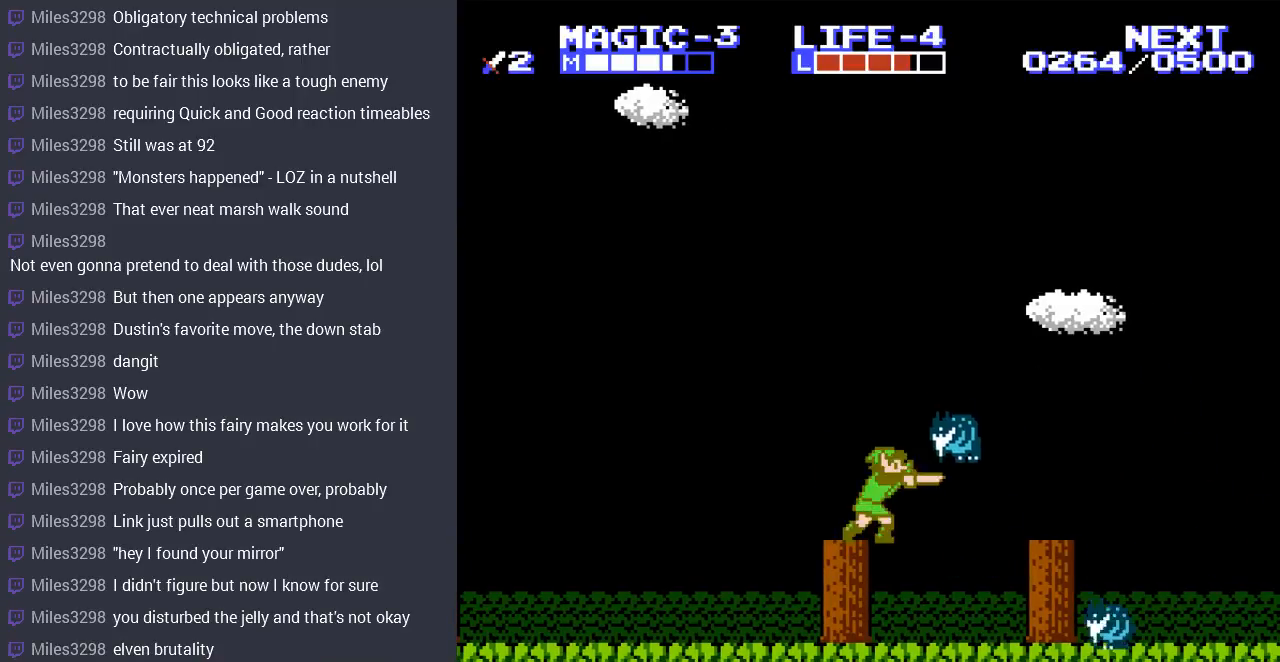
{"buttons": ["DPAD_LEFT"], "events": [[100, "B", "up"], [133, "DPAD_LEFT", "down"]]}
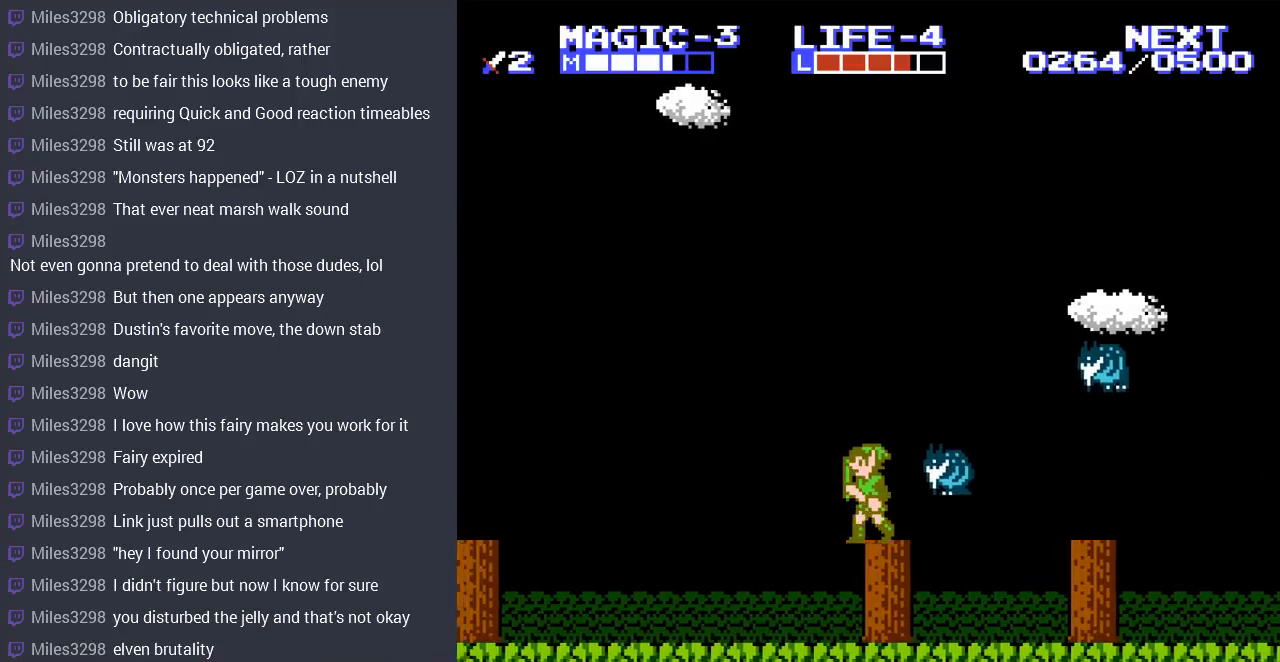
{"buttons": ["DPAD_RIGHT"], "events": [[267, "DPAD_LEFT", "up"], [500, "DPAD_RIGHT", "down"]]}
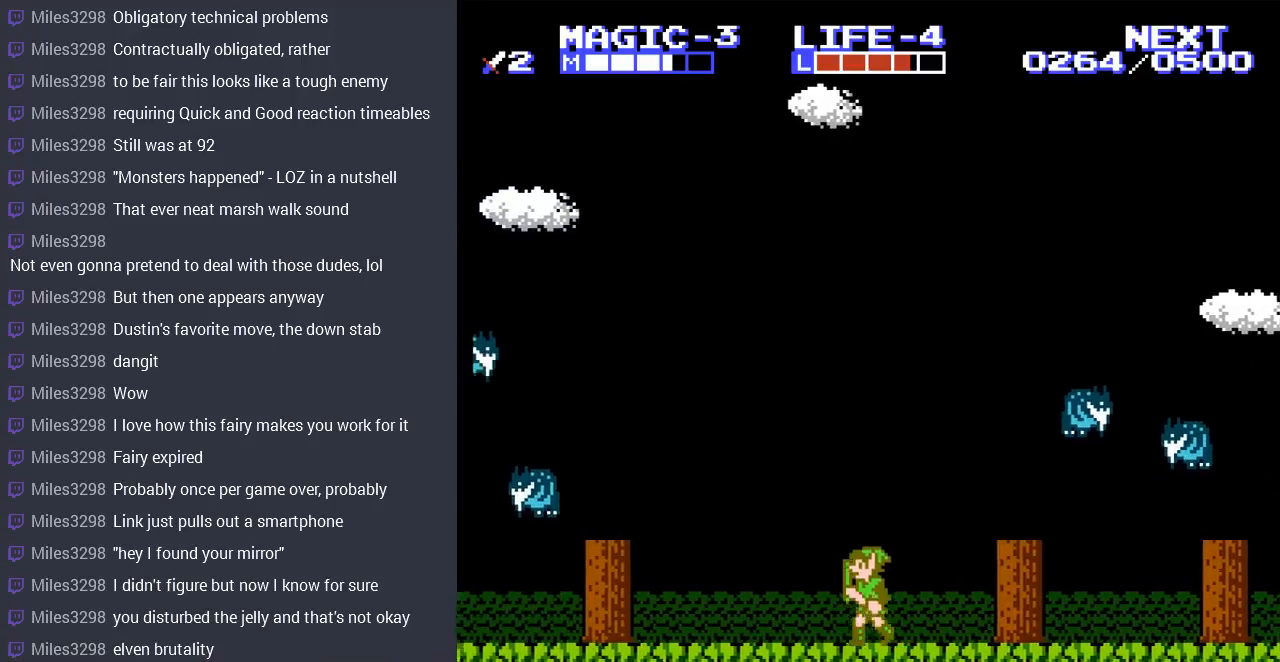
{"buttons": [], "events": [[133, "DPAD_RIGHT", "up"], [333, "DPAD_RIGHT", "down"], [467, "DPAD_RIGHT", "up"]]}
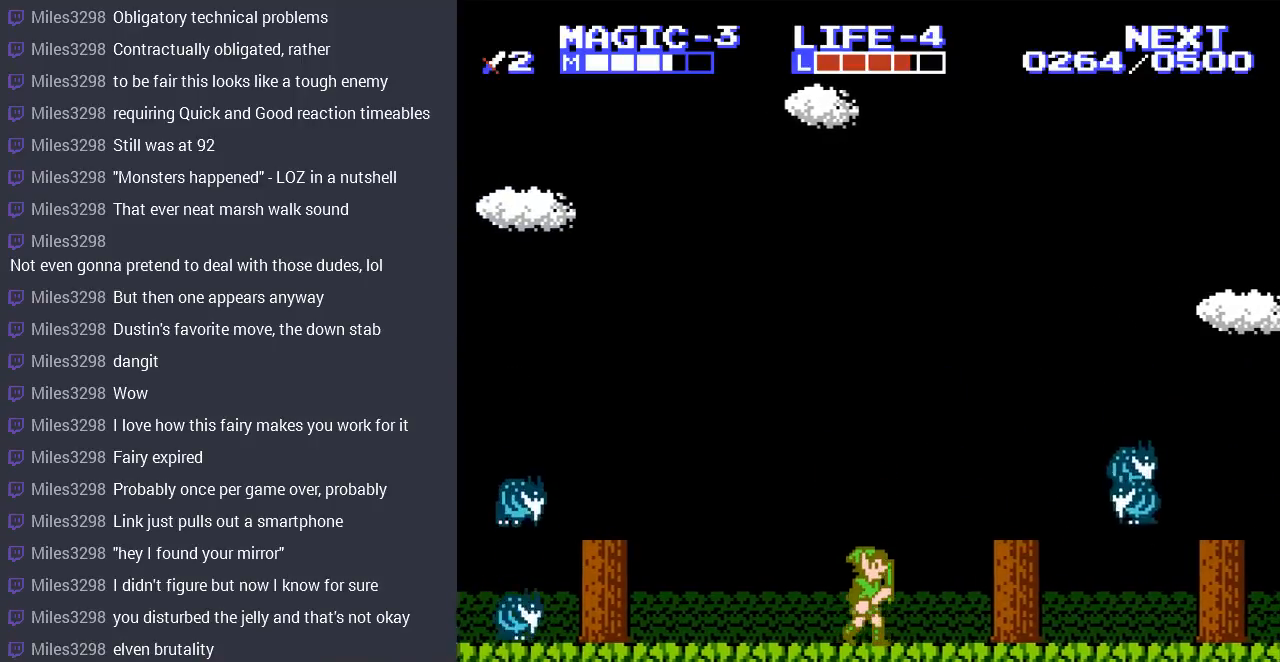
{"buttons": [], "events": []}
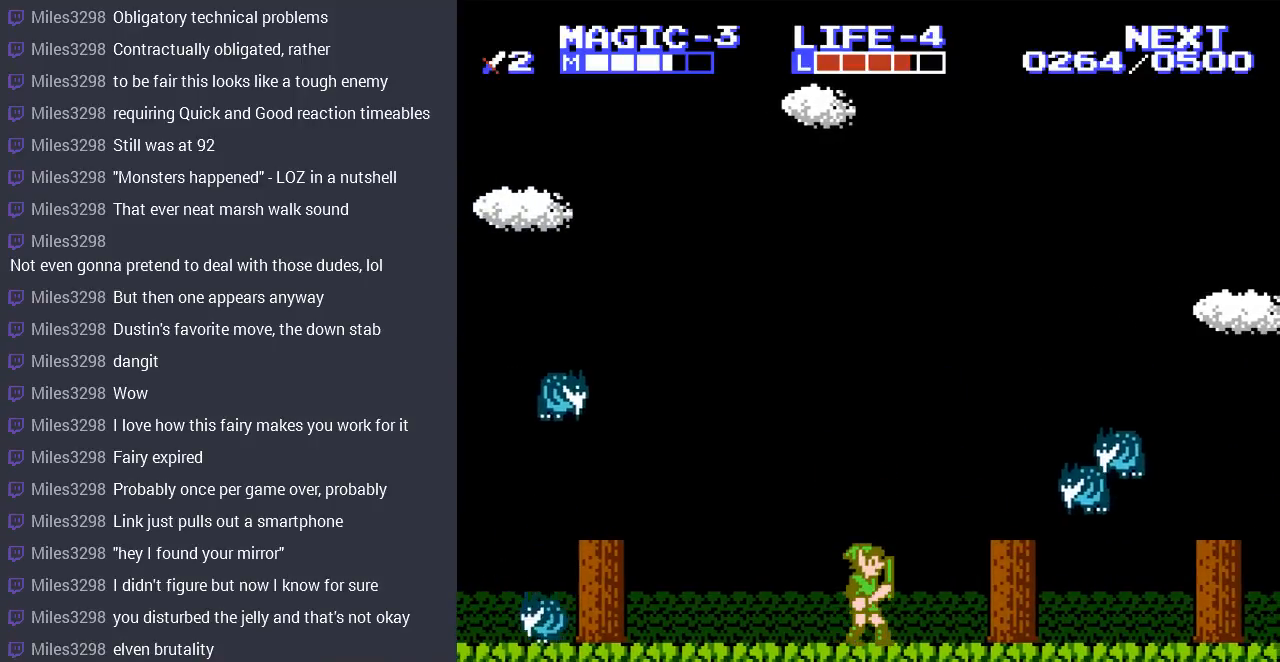
{"buttons": [], "events": [[133, "DPAD_RIGHT", "down"], [267, "DPAD_RIGHT", "up"]]}
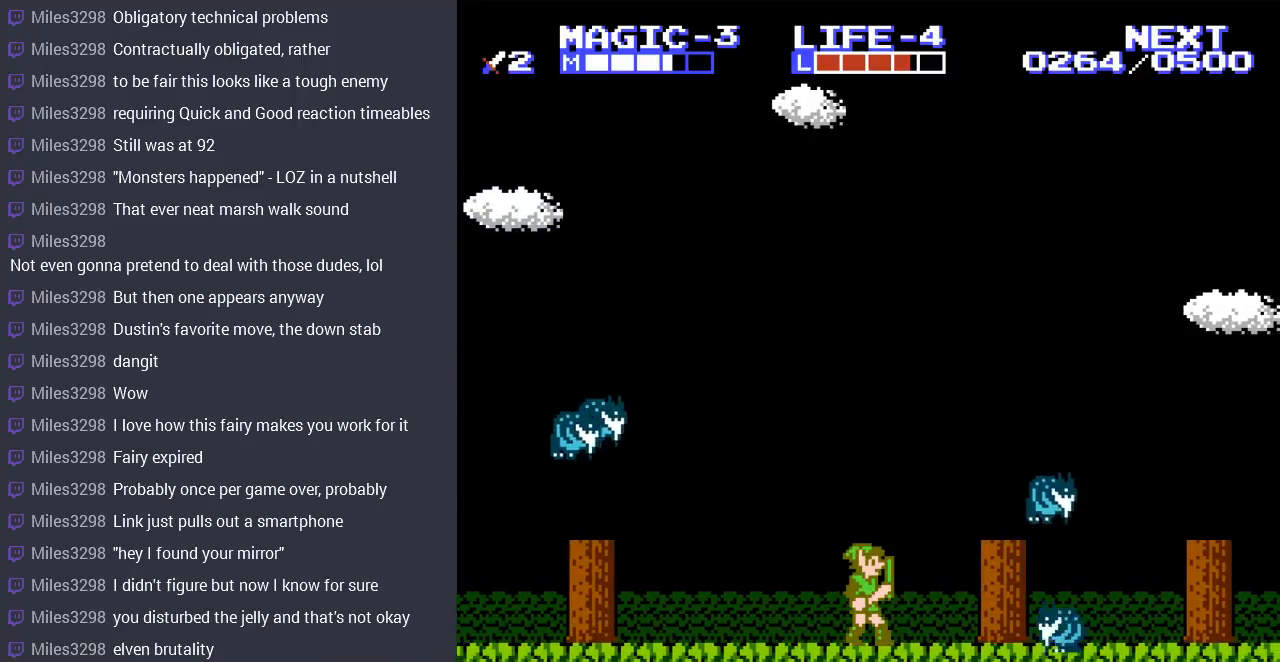
{"buttons": [], "events": [[133, "DPAD_LEFT", "down"], [367, "DPAD_LEFT", "up"]]}
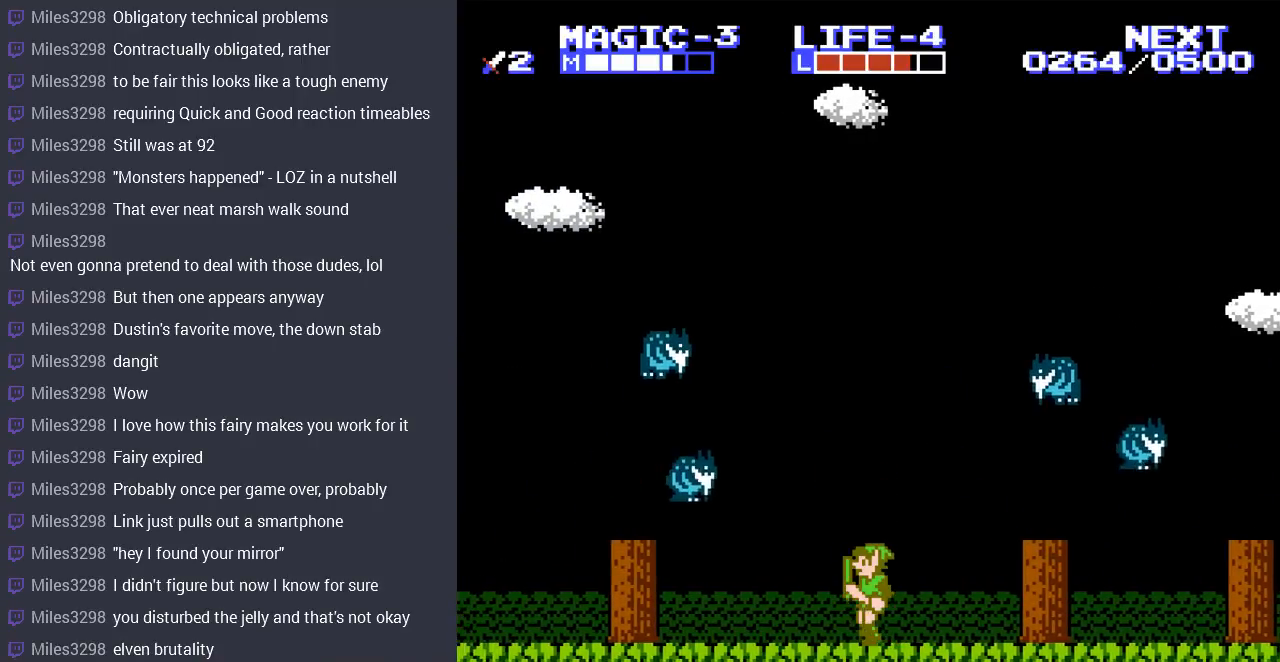
{"buttons": ["DPAD_LEFT"], "events": [[433, "DPAD_LEFT", "down"]]}
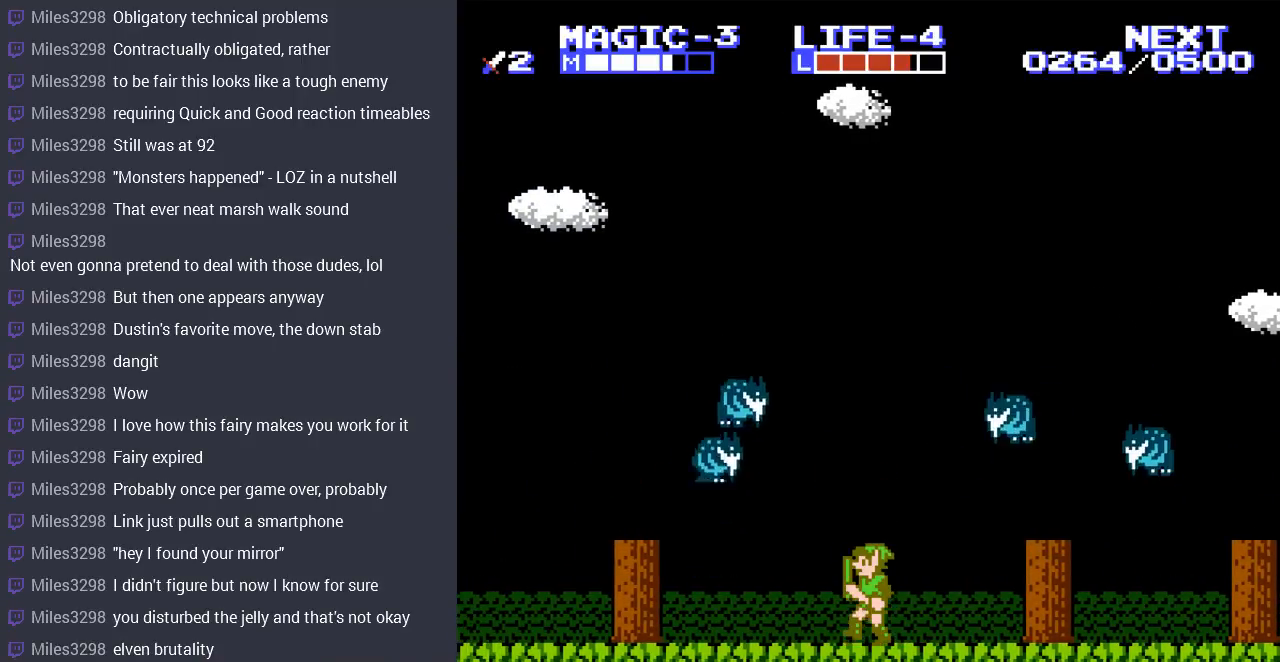
{"buttons": ["B"], "events": [[33, "DPAD_LEFT", "up"], [367, "DPAD_LEFT", "down"], [467, "B", "down"], [500, "DPAD_LEFT", "up"]]}
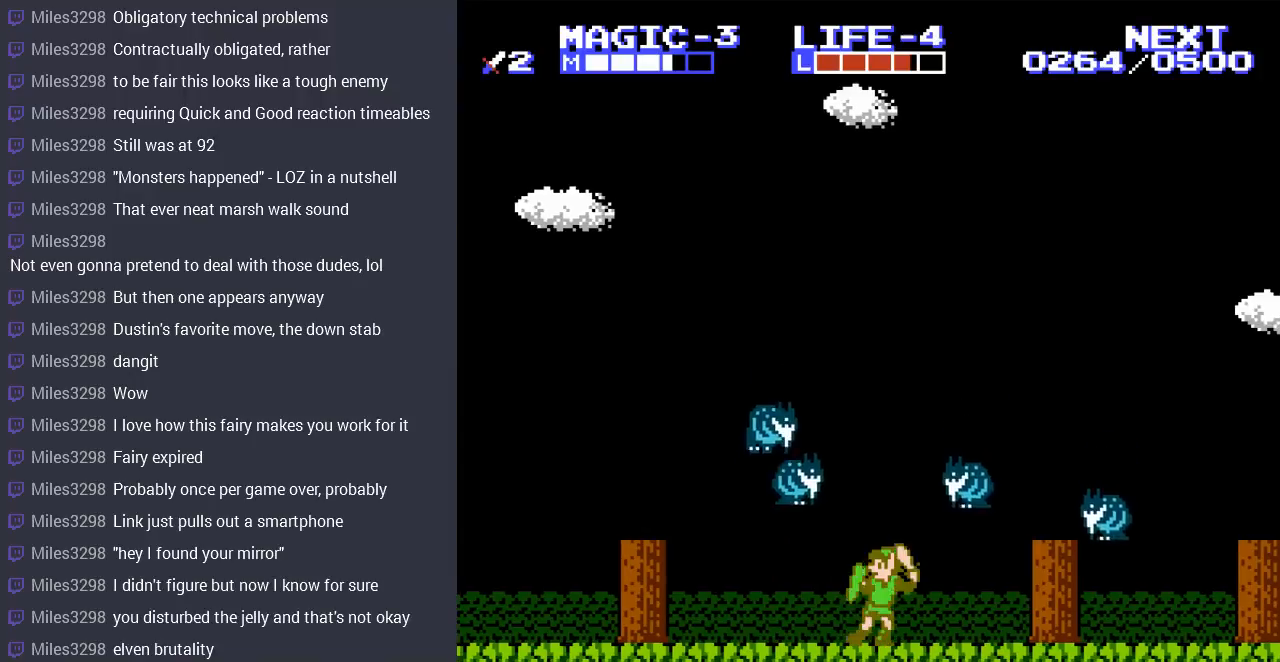
{"buttons": [], "events": [[67, "B", "up"], [167, "B", "down"], [233, "B", "up"], [300, "B", "down"], [367, "B", "up"], [433, "B", "down"], [467, "B", "up"]]}
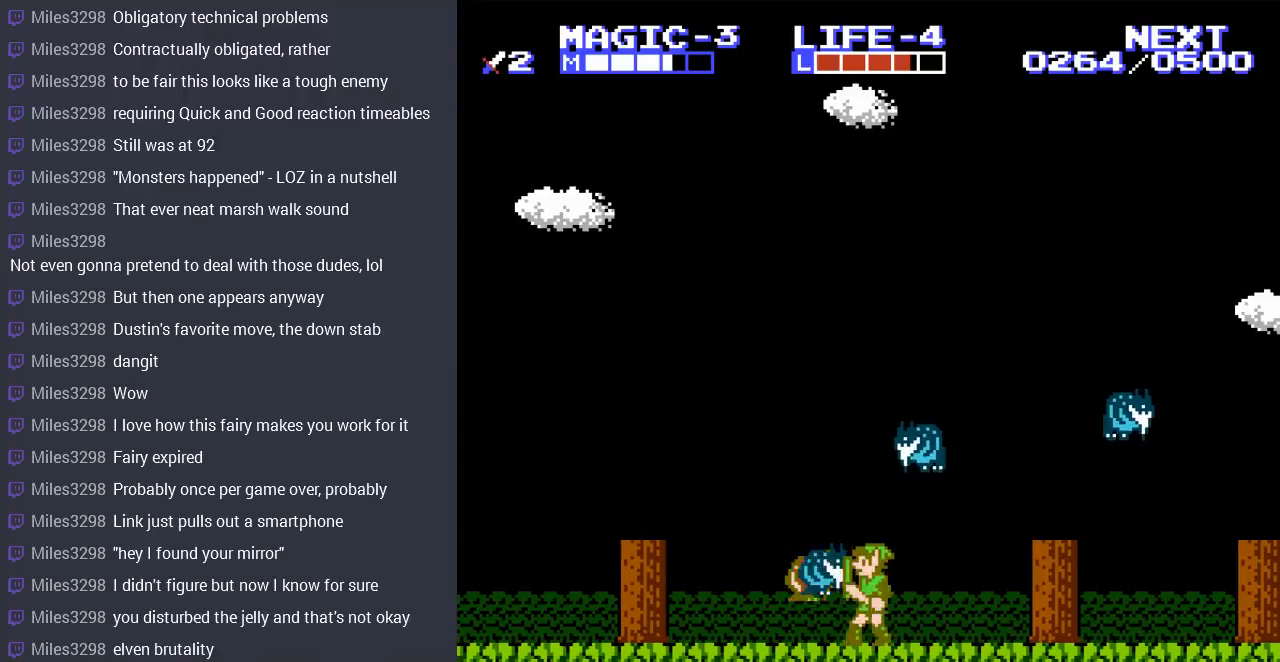
{"buttons": [], "events": [[100, "B", "down"], [167, "B", "up"], [233, "B", "down"], [300, "B", "up"], [300, "DPAD_RIGHT", "down"], [367, "DPAD_RIGHT", "up"], [400, "DPAD_RIGHT", "down"], [467, "DPAD_RIGHT", "up"]]}
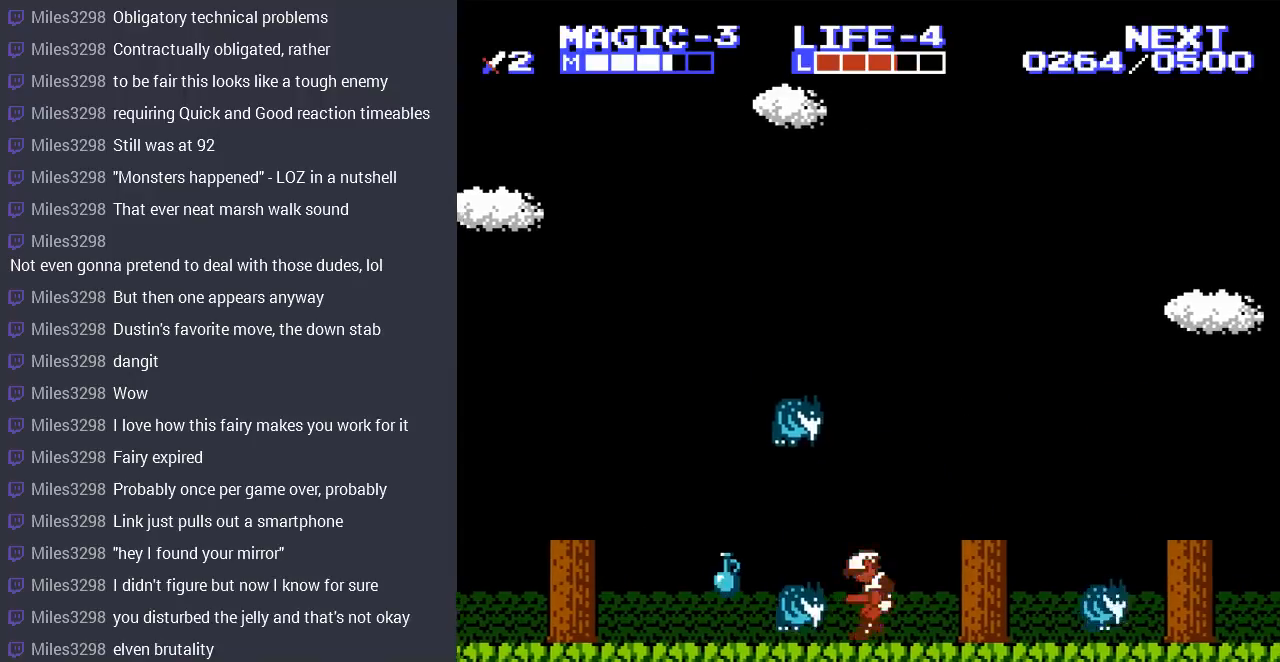
{"buttons": ["DPAD_LEFT"], "events": [[67, "DPAD_LEFT", "down"]]}
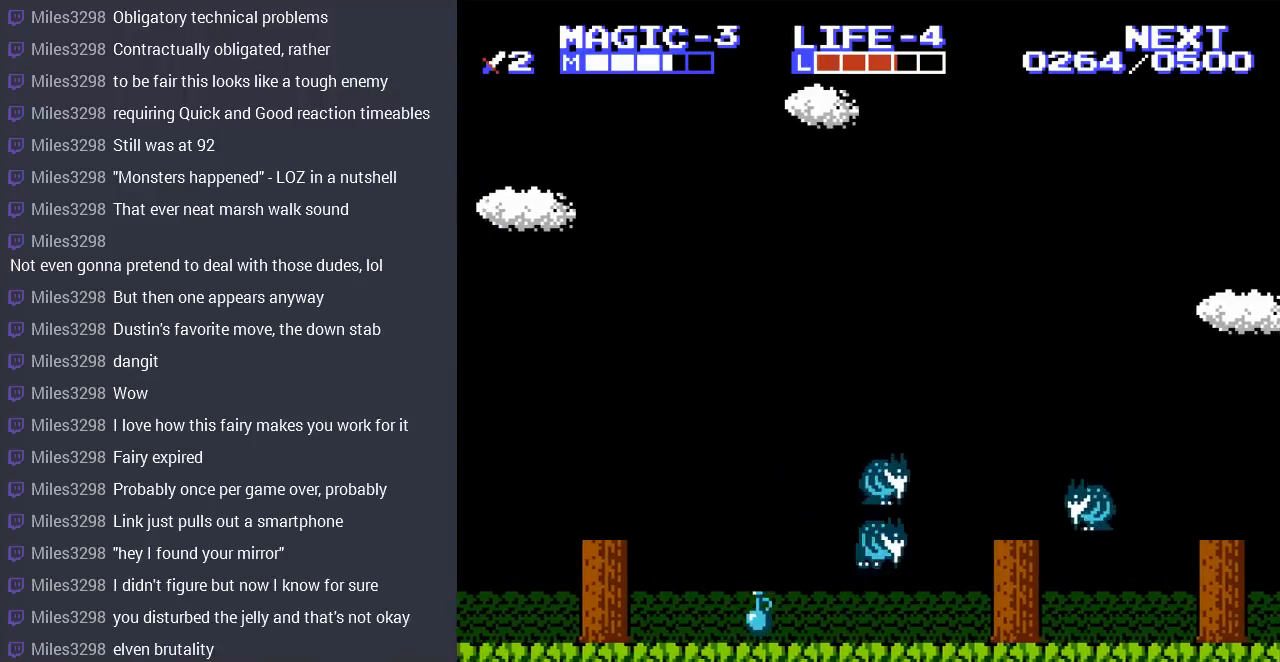
{"buttons": ["DPAD_LEFT"], "events": [[367, "DPAD_DOWN", "down"], [367, "DPAD_LEFT", "up"], [467, "DPAD_DOWN", "up"], [467, "DPAD_LEFT", "down"]]}
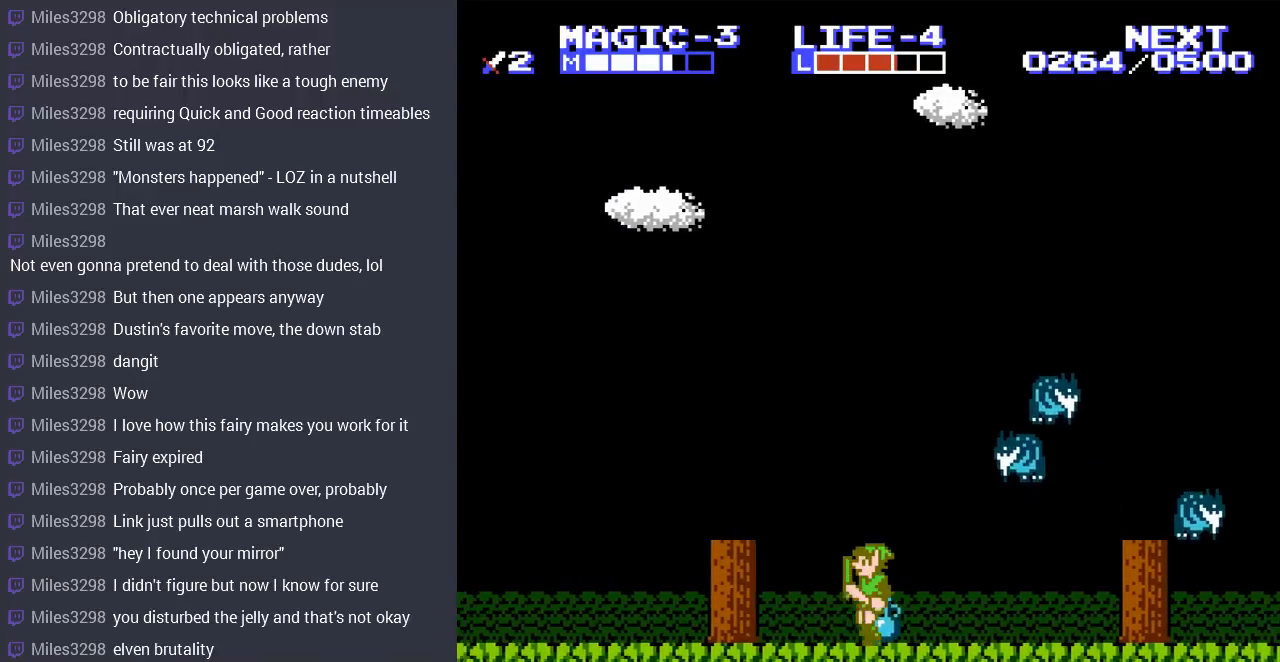
{"buttons": ["B", "DPAD_DOWN"], "events": [[167, "DPAD_LEFT", "up"], [167, "DPAD_UP", "down"], [200, "DPAD_RIGHT", "down"], [200, "DPAD_UP", "up"], [433, "DPAD_DOWN", "down"], [467, "DPAD_RIGHT", "up"], [500, "B", "down"]]}
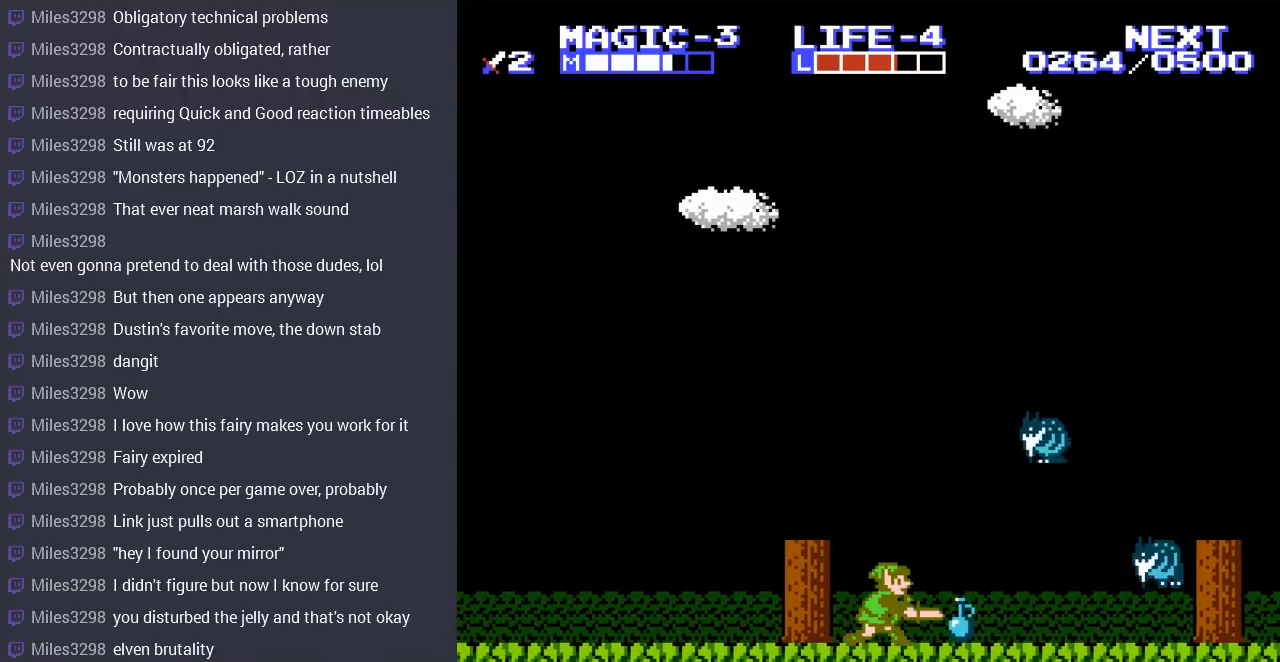
{"buttons": ["DPAD_DOWN", "DPAD_RIGHT"], "events": [[133, "DPAD_RIGHT", "down"], [167, "B", "up"], [200, "DPAD_DOWN", "up"], [200, "DPAD_RIGHT", "up"], [300, "DPAD_RIGHT", "down"], [500, "DPAD_DOWN", "down"]]}
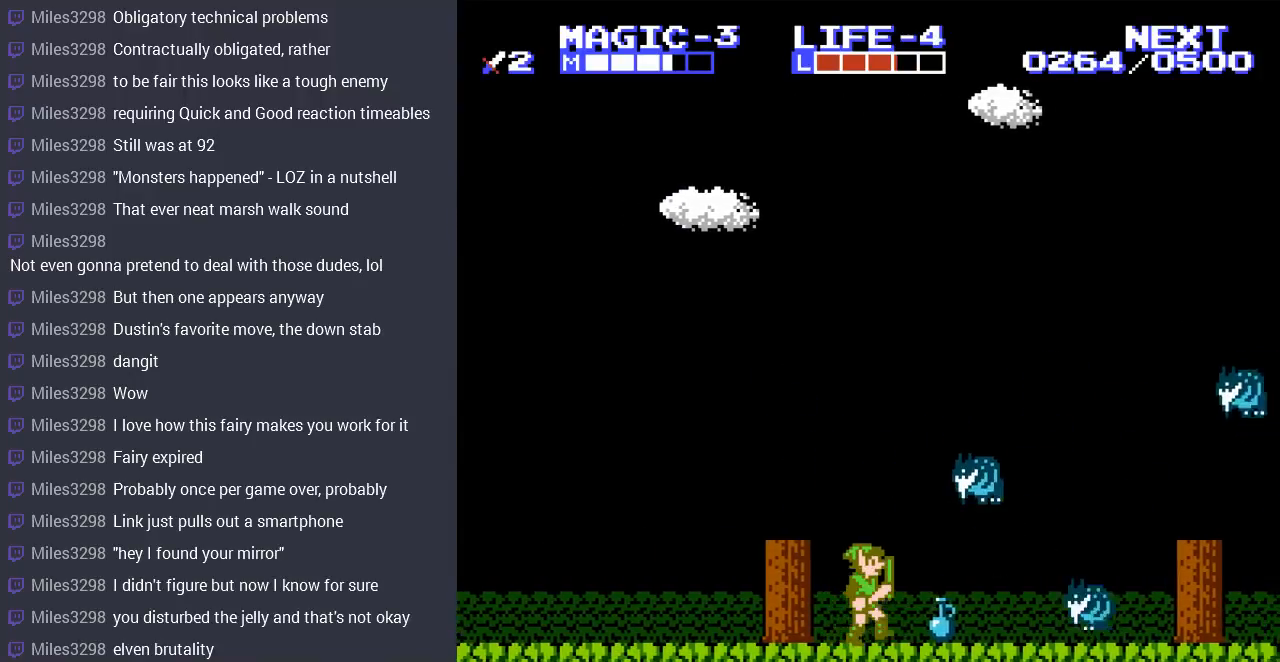
{"buttons": ["B", "DPAD_RIGHT"]}
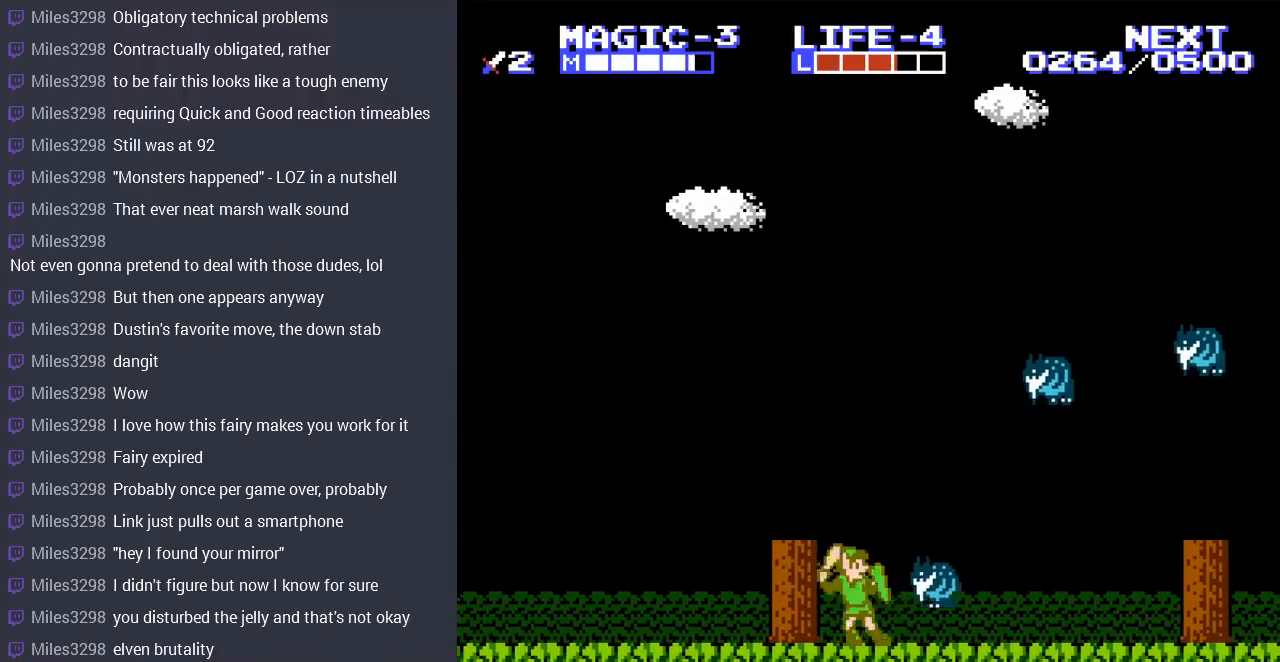
{"buttons": ["B"], "events": [[67, "B", "up"], [67, "DPAD_RIGHT", "up"], [167, "B", "down"], [233, "B", "up"], [333, "B", "down"], [400, "B", "up"], [467, "B", "down"]]}
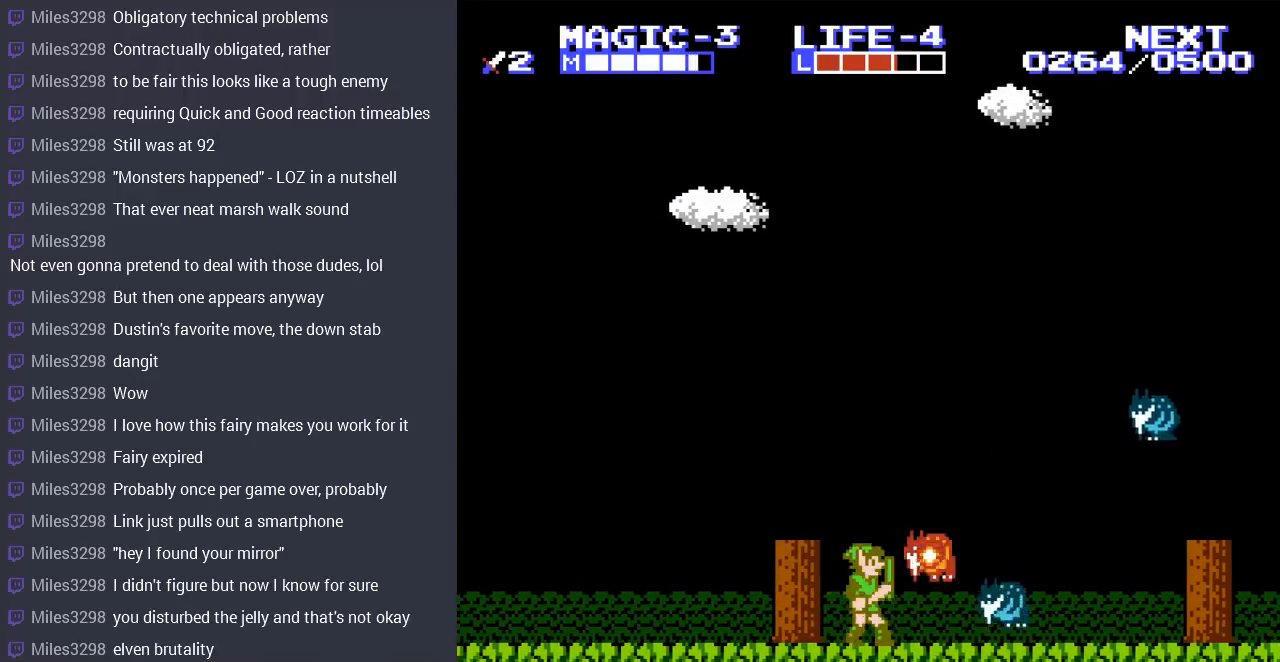
{"buttons": ["DPAD_LEFT"], "events": [[33, "B", "up"], [200, "DPAD_RIGHT", "down"], [333, "DPAD_RIGHT", "up"], [400, "DPAD_LEFT", "down"]]}
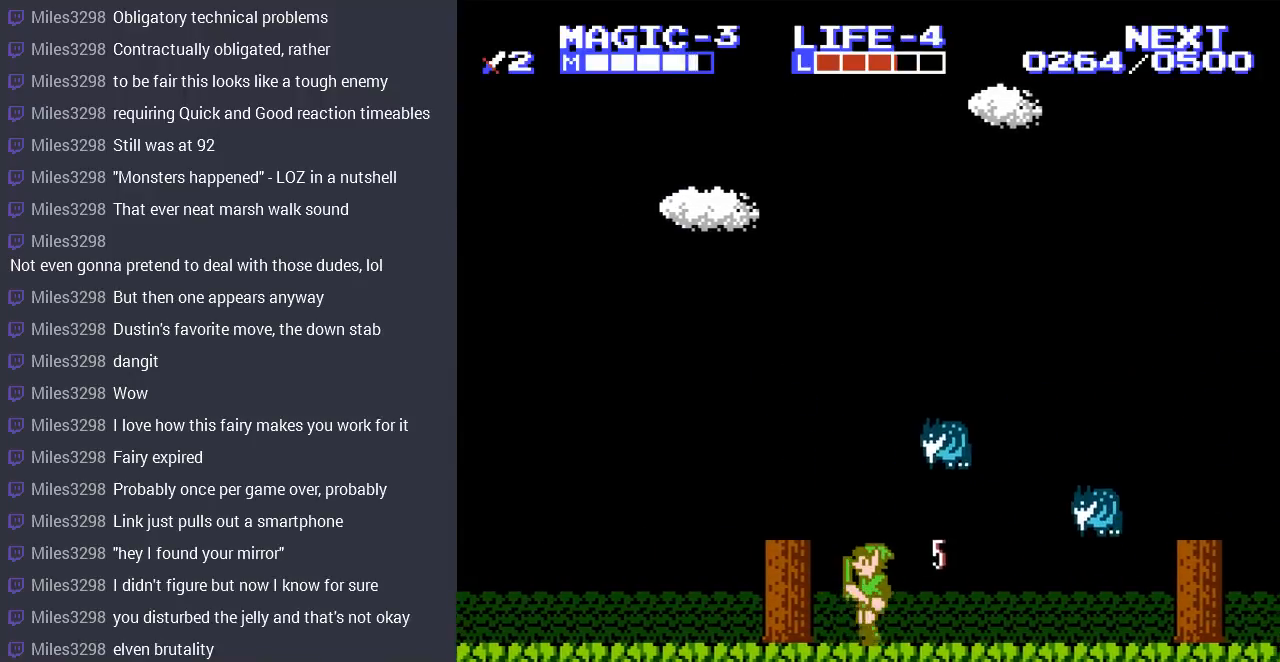
{"buttons": [], "events": [[133, "DPAD_LEFT", "up"], [133, "DPAD_UP", "down"], [167, "DPAD_RIGHT", "down"], [167, "DPAD_UP", "up"], [200, "B", "down"], [267, "DPAD_RIGHT", "up"], [300, "B", "up"], [367, "B", "down"], [467, "B", "up"]]}
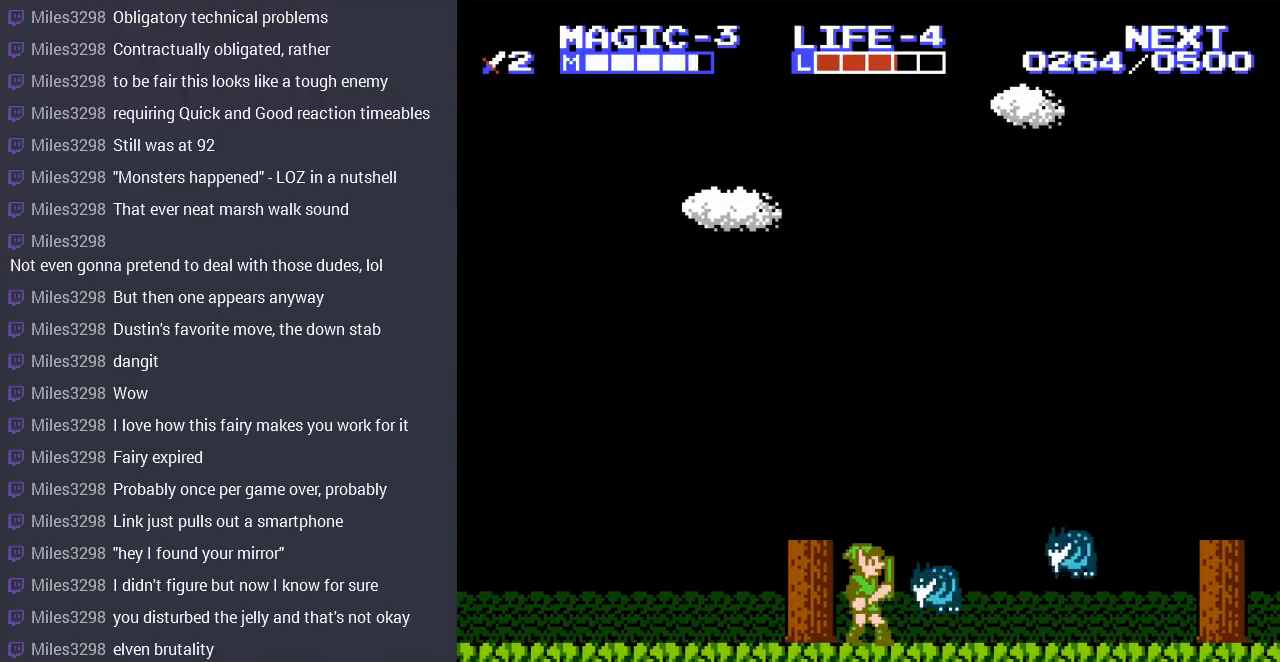
{"buttons": ["DPAD_RIGHT"], "events": [[67, "B", "down"], [133, "B", "up"], [200, "B", "down"], [300, "B", "up"], [500, "DPAD_RIGHT", "down"]]}
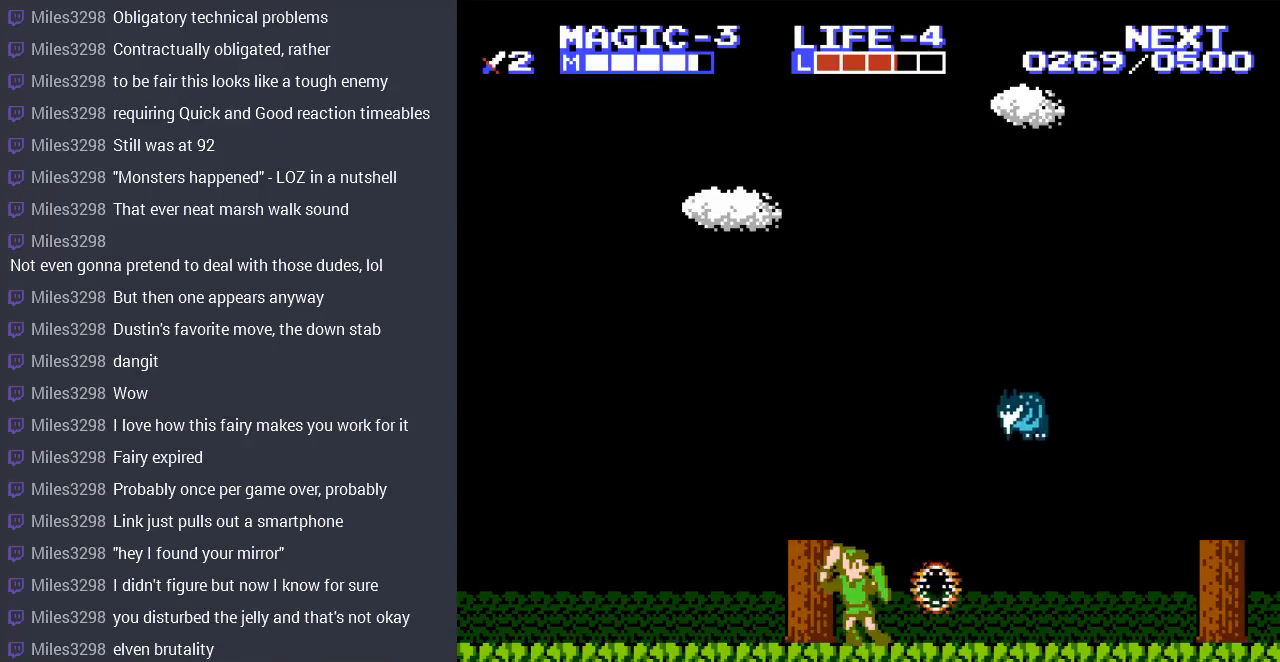
{"buttons": ["DPAD_LEFT"], "events": [[233, "DPAD_RIGHT", "up"], [333, "DPAD_LEFT", "down"]]}
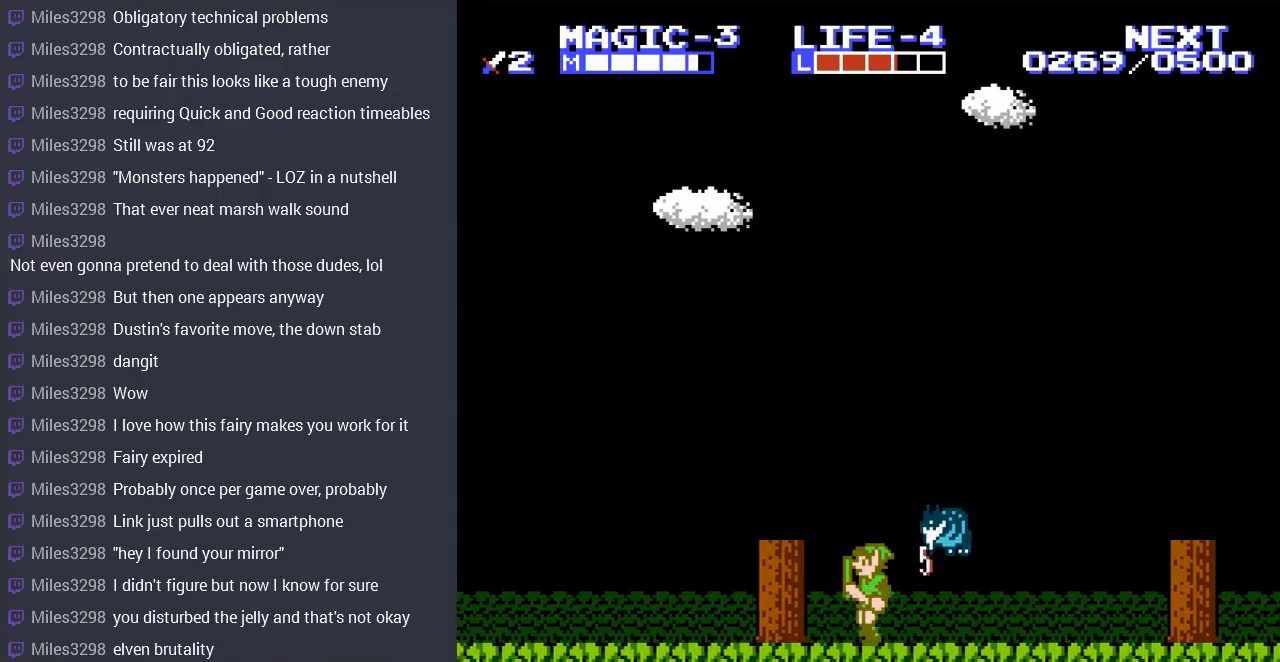
{"buttons": [], "events": [[67, "DPAD_LEFT", "up"], [300, "DPAD_RIGHT", "down"], [367, "B", "down"], [400, "DPAD_RIGHT", "up"], [467, "B", "up"]]}
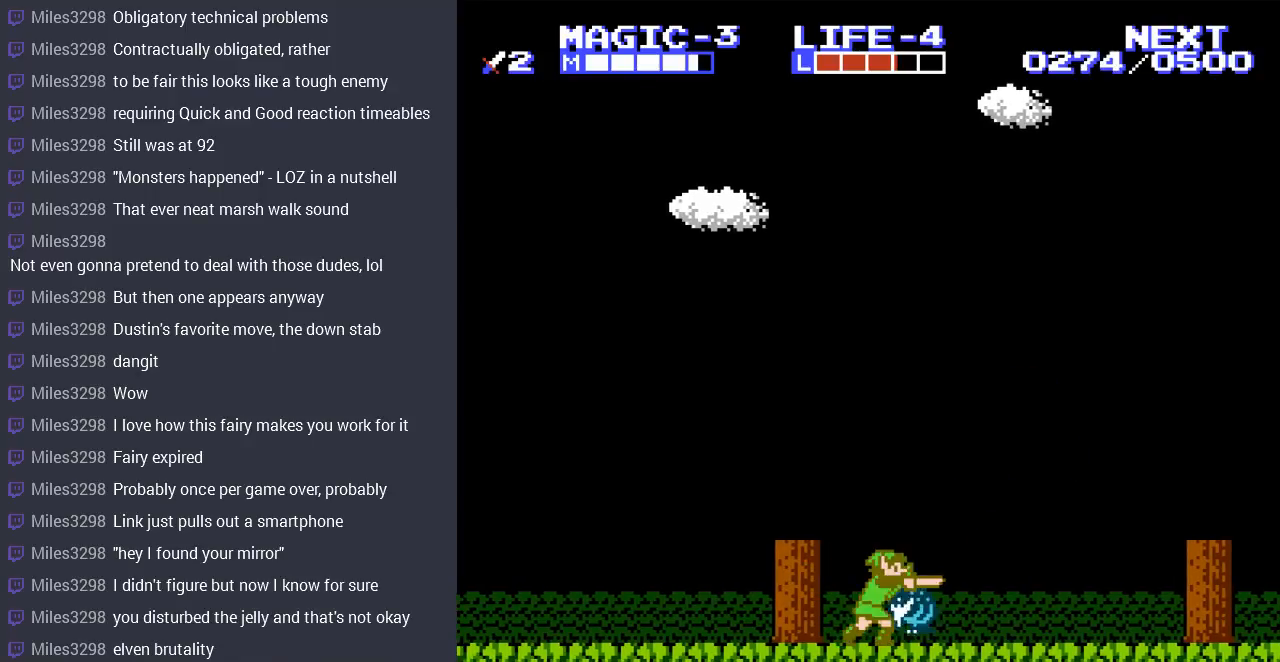
{"buttons": [], "events": [[33, "B", "down"], [133, "B", "up"], [200, "B", "down"], [300, "B", "up"], [367, "B", "down"], [467, "B", "up"]]}
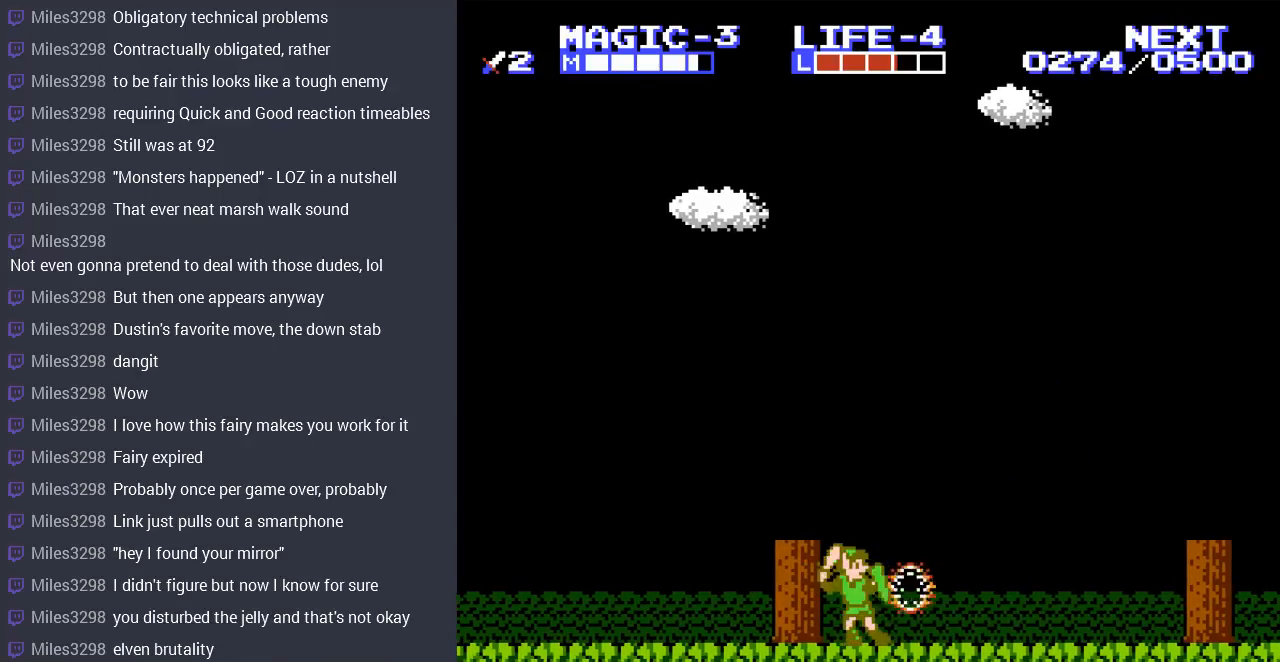
{"buttons": ["DPAD_RIGHT"], "events": [[33, "DPAD_RIGHT", "down"]]}
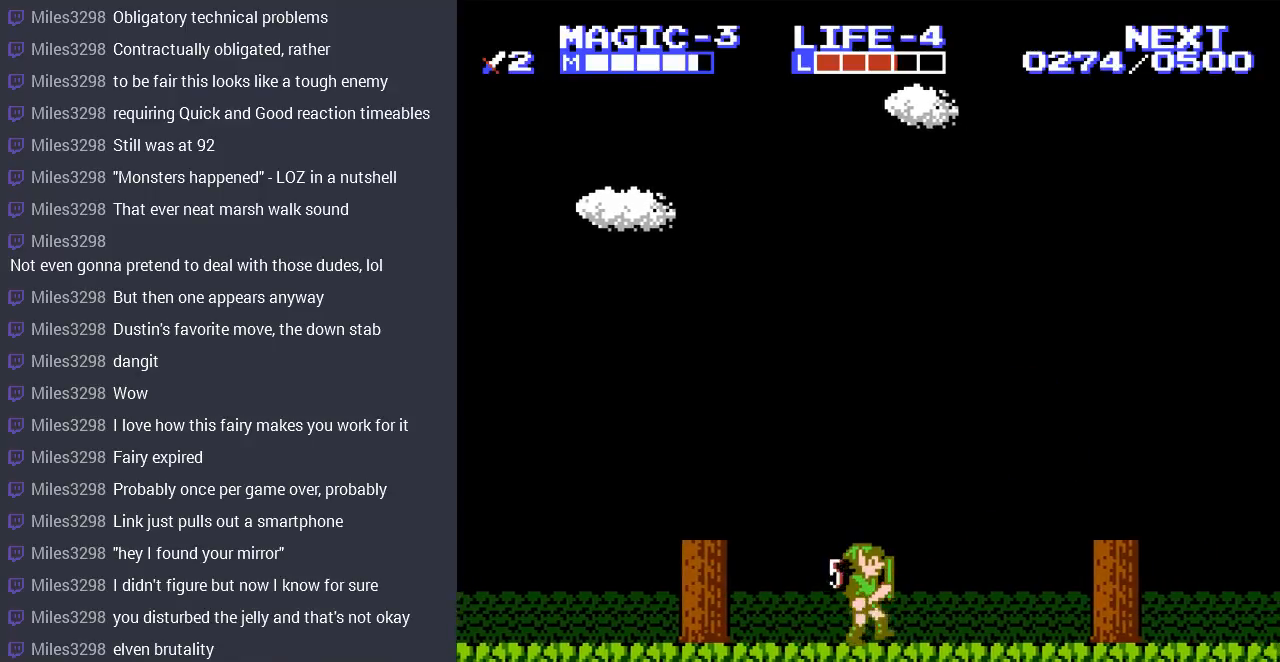
{"buttons": ["A", "DPAD_RIGHT"], "events": [[467, "A", "down"]]}